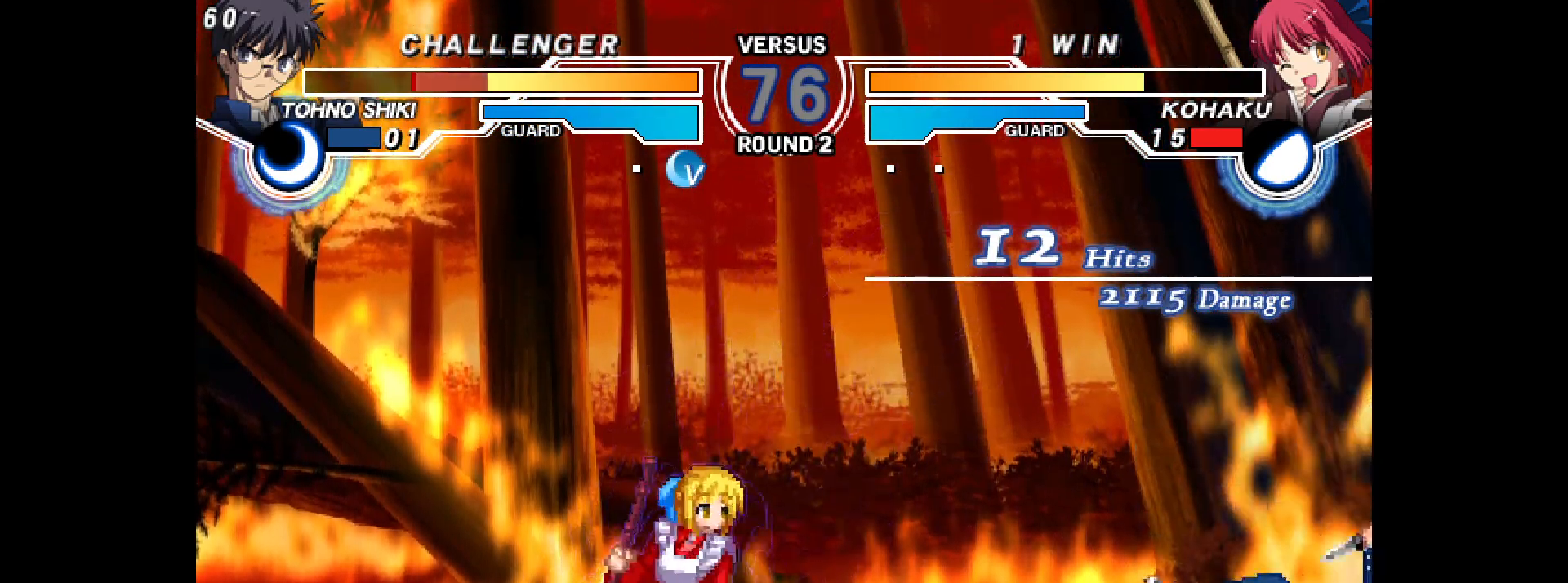
Gameplay with a controller (arcade stick); each line is a JSON object with the inputs held at the frame after it. "events" lists button and stick changes between this image and that frame as [ms after this image, input, new state], when the widget could be followed in between. Not read: HOME L3 R3 SELECT other_buttons.
{"buttons": ["DPAD_DOWN"], "events": [[17, "DPAD_RIGHT", "down"], [83, "L1", "up"], [383, "DPAD_DOWN", "down"], [417, "L2", "down"], [433, "DPAD_RIGHT", "up"], [483, "L2", "up"]]}
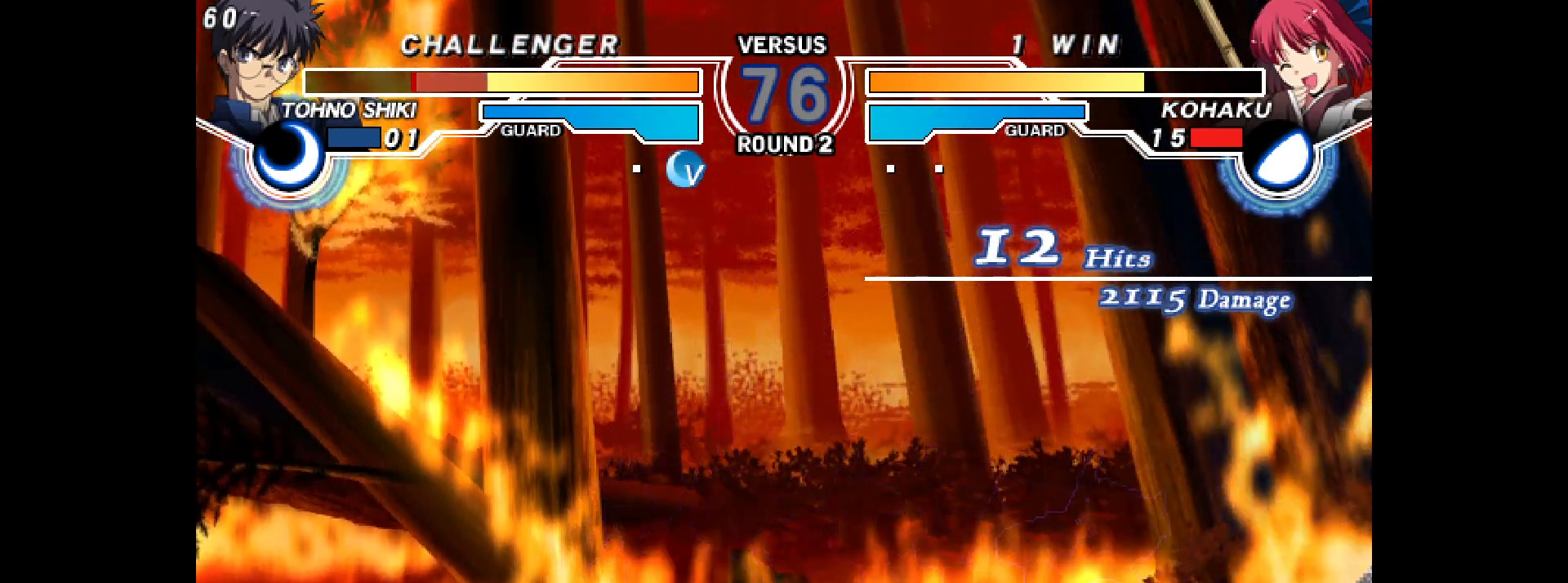
{"buttons": ["CIRCLE"], "events": [[17, "DPAD_DOWN", "up"], [133, "DPAD_DOWN", "down"], [167, "L2", "down"], [233, "L2", "up"], [267, "DPAD_DOWN", "up"], [500, "CIRCLE", "down"]]}
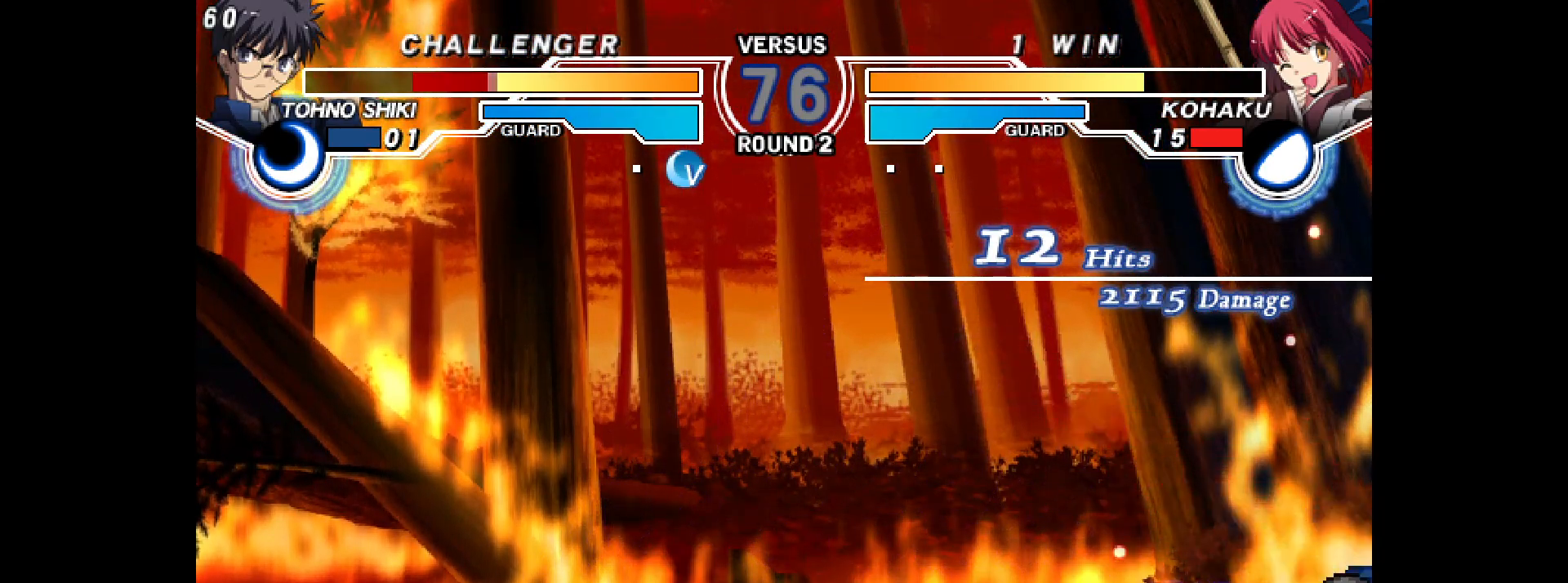
{"buttons": [], "events": [[67, "CIRCLE", "up"], [250, "L2", "down"], [317, "L2", "up"]]}
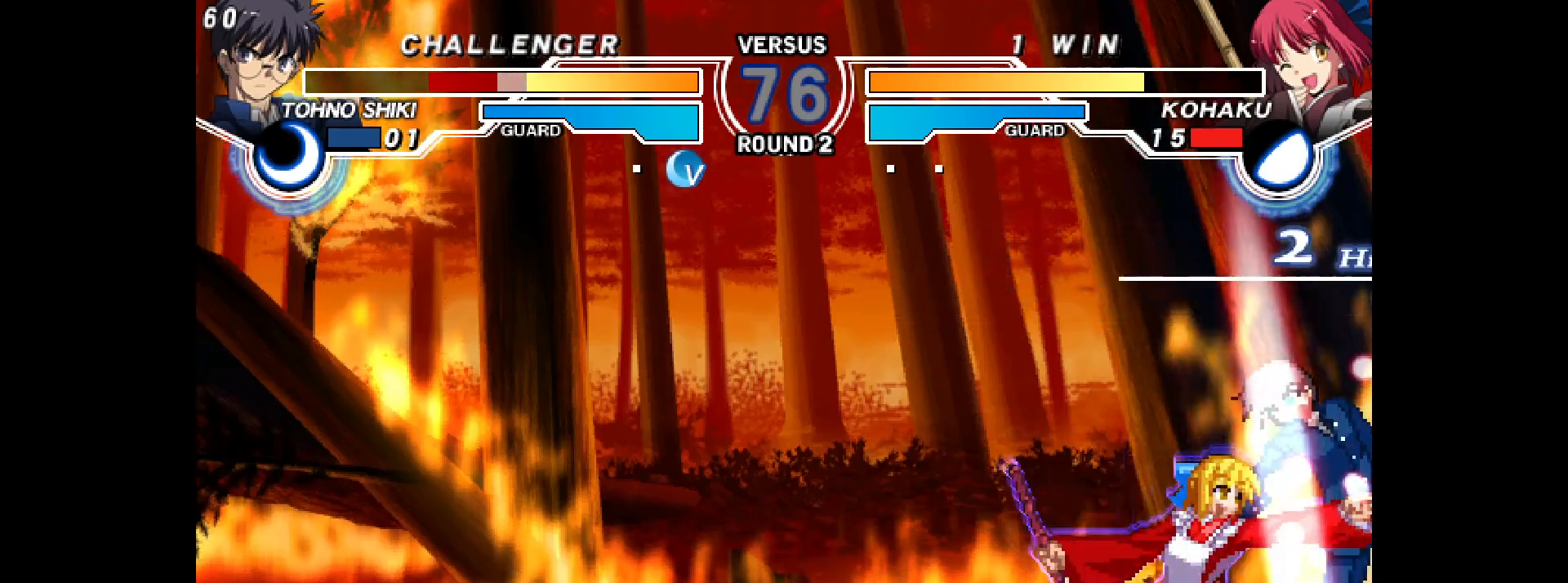
{"buttons": [], "events": [[100, "R2", "down"], [217, "R2", "up"], [333, "DPAD_RIGHT", "down"], [367, "DPAD_UP", "down"], [467, "DPAD_UP", "up"], [483, "DPAD_RIGHT", "up"]]}
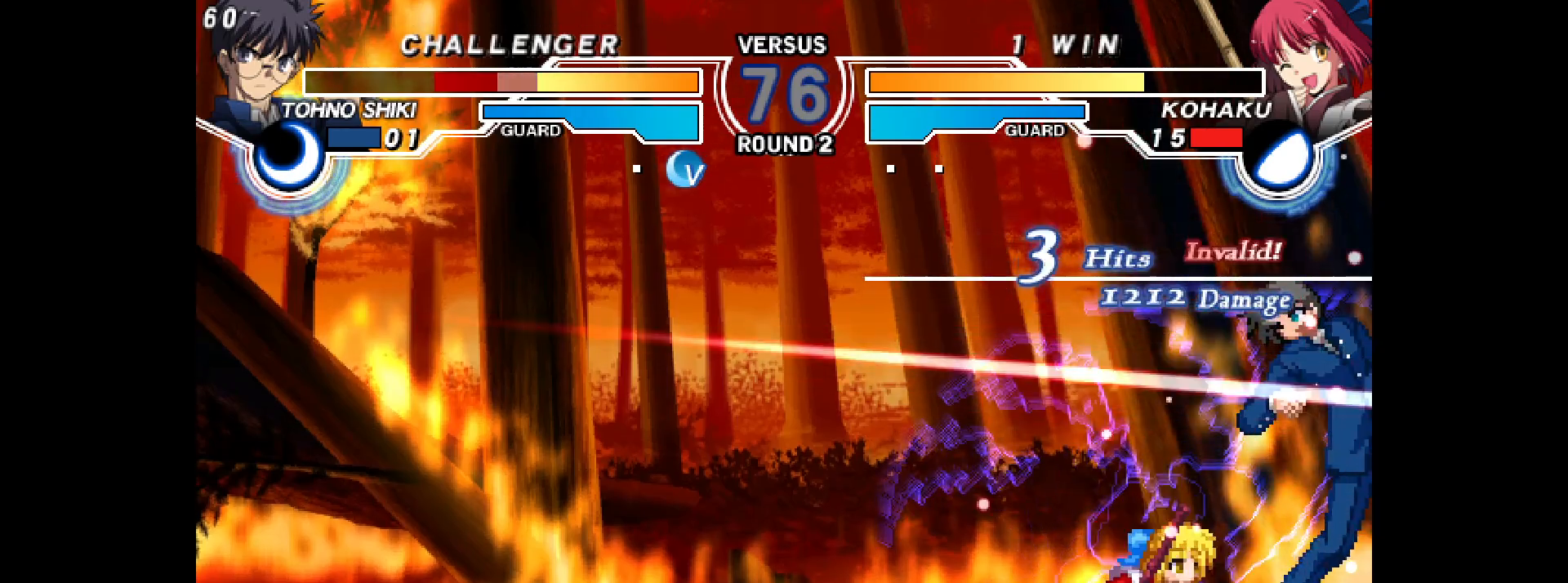
{"buttons": [], "events": [[50, "L2", "down"], [100, "L2", "up"], [133, "TRIANGLE", "down"], [183, "TRIANGLE", "up"], [200, "CIRCLE", "down"], [267, "CIRCLE", "up"]]}
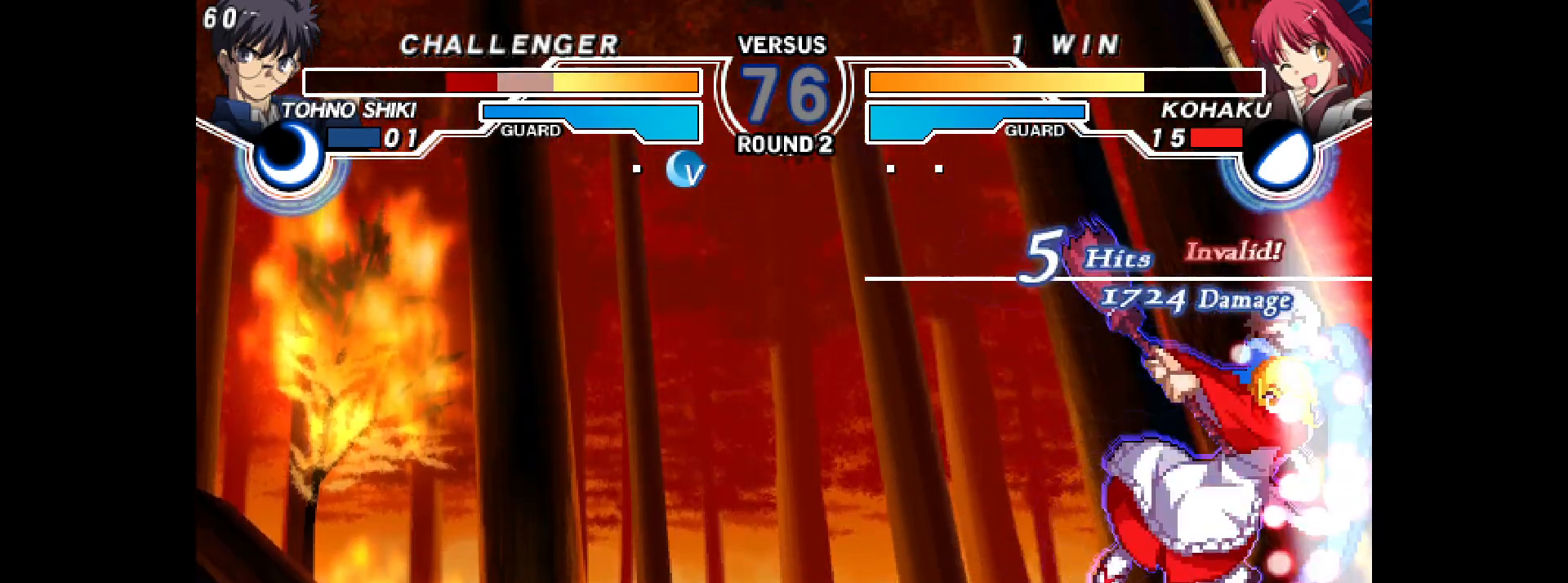
{"buttons": ["DPAD_RIGHT"], "events": [[117, "DPAD_RIGHT", "down"], [133, "DPAD_UP", "down"], [183, "L2", "down"], [233, "DPAD_UP", "up"], [250, "L2", "up"], [350, "CIRCLE", "down"], [417, "CIRCLE", "up"]]}
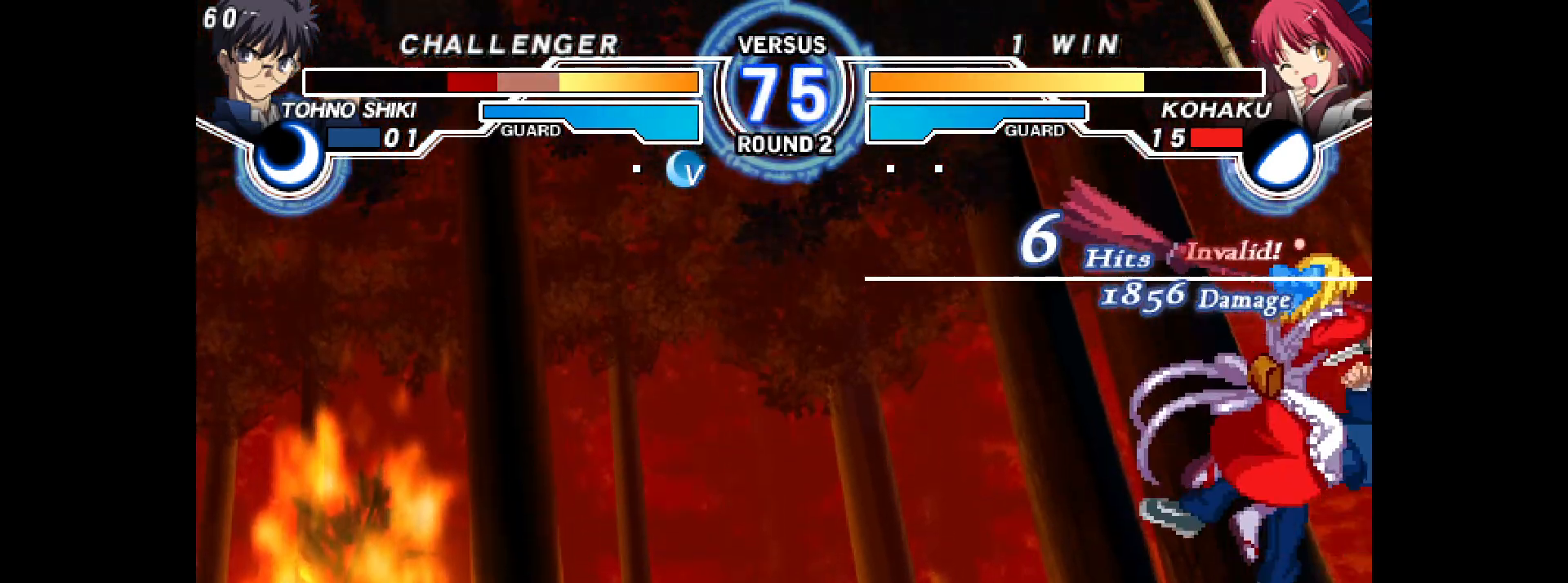
{"buttons": [], "events": [[133, "CROSS", "down"], [167, "CROSS", "up"], [283, "DPAD_RIGHT", "up"]]}
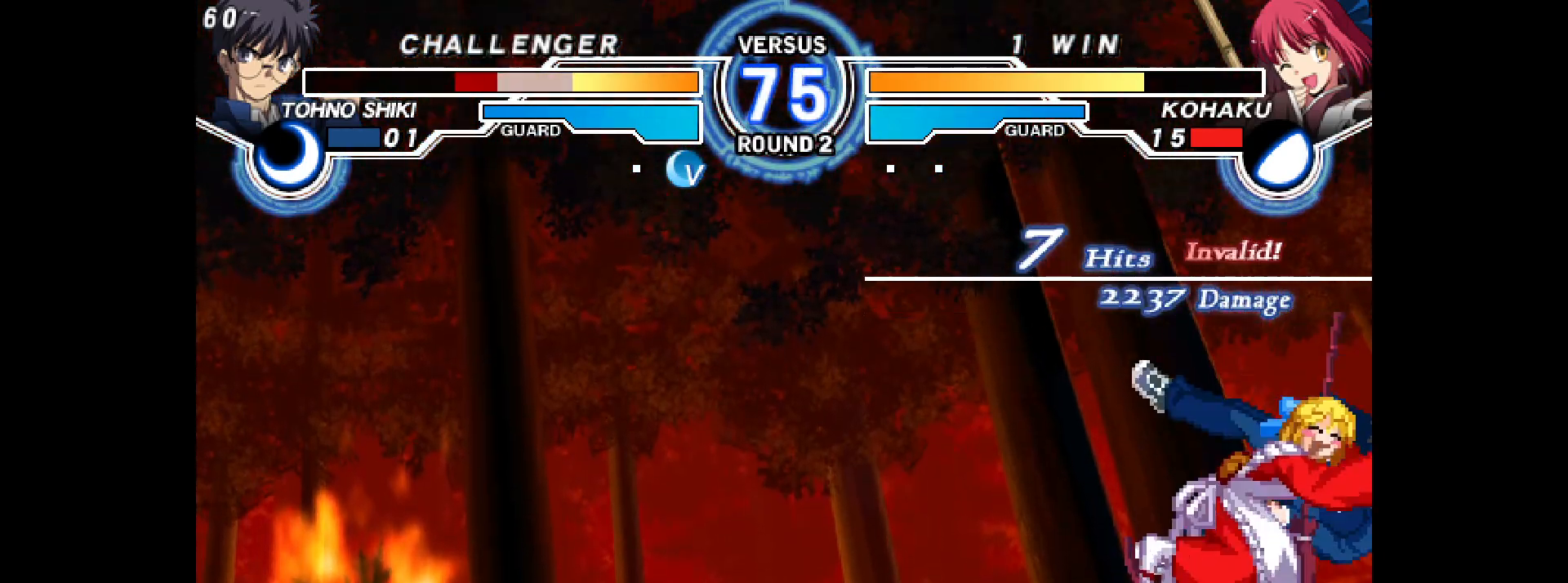
{"buttons": [], "events": []}
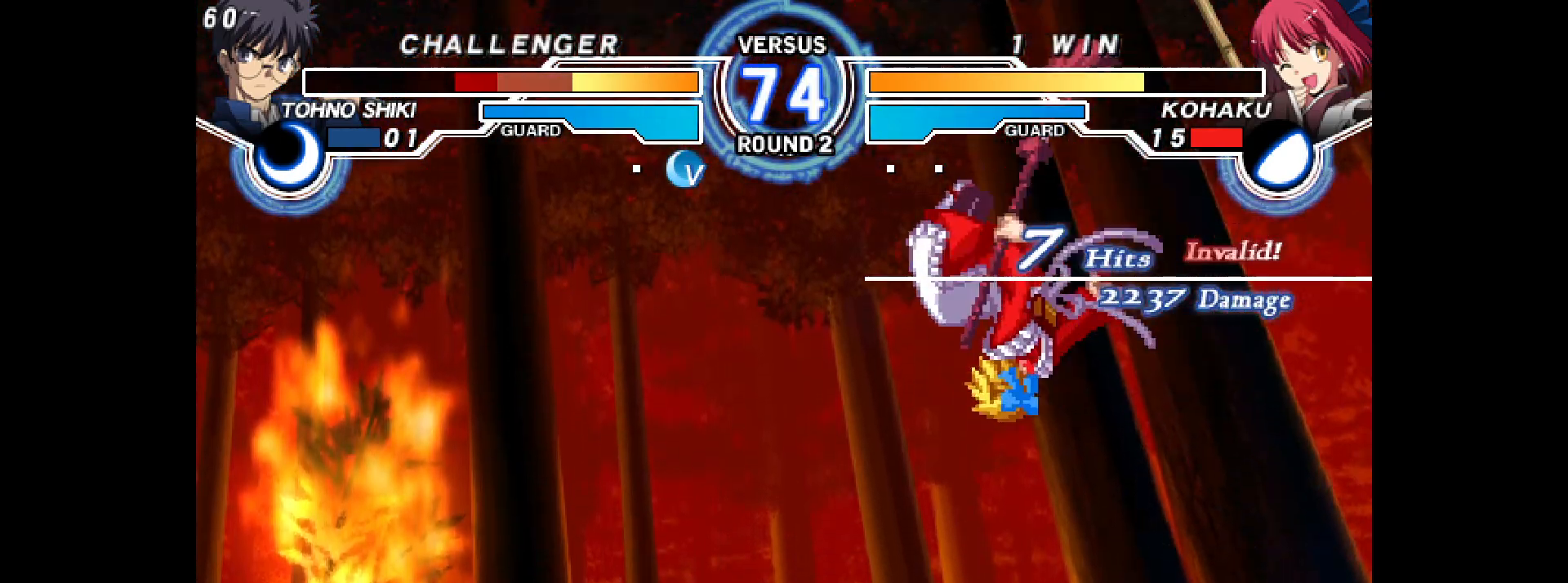
{"buttons": []}
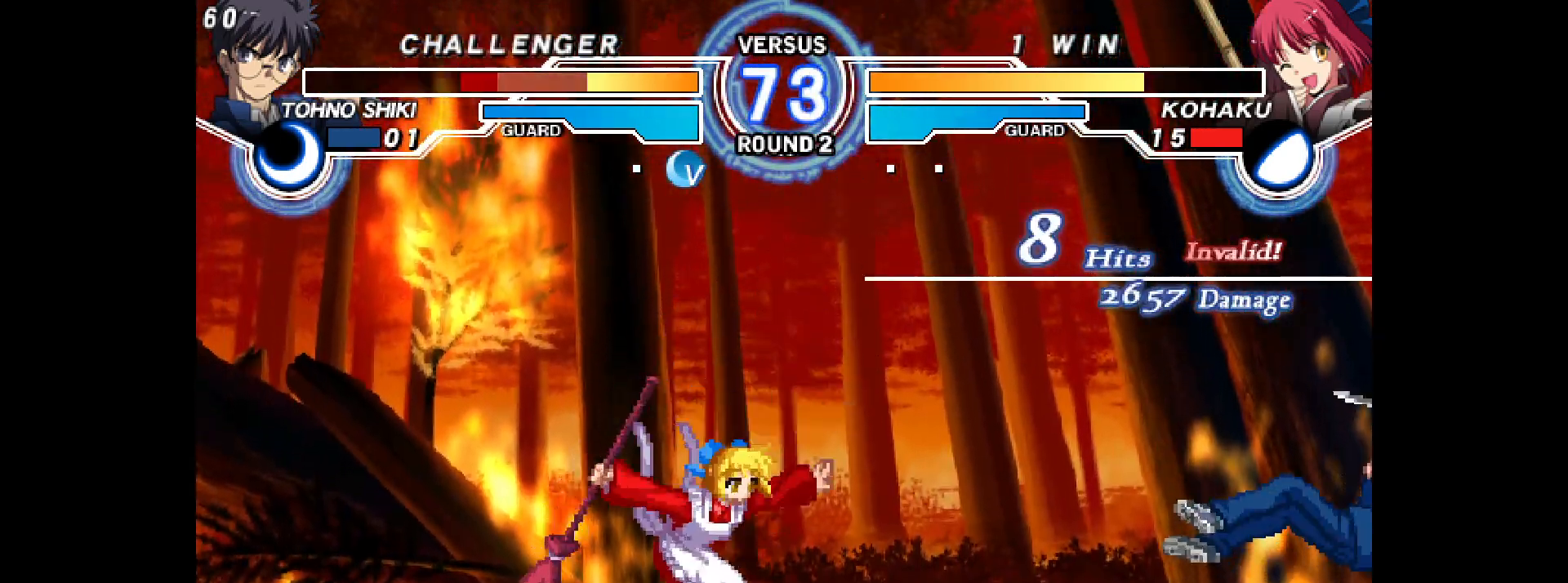
{"buttons": [], "events": [[400, "DPAD_RIGHT", "down"], [450, "DPAD_RIGHT", "up"]]}
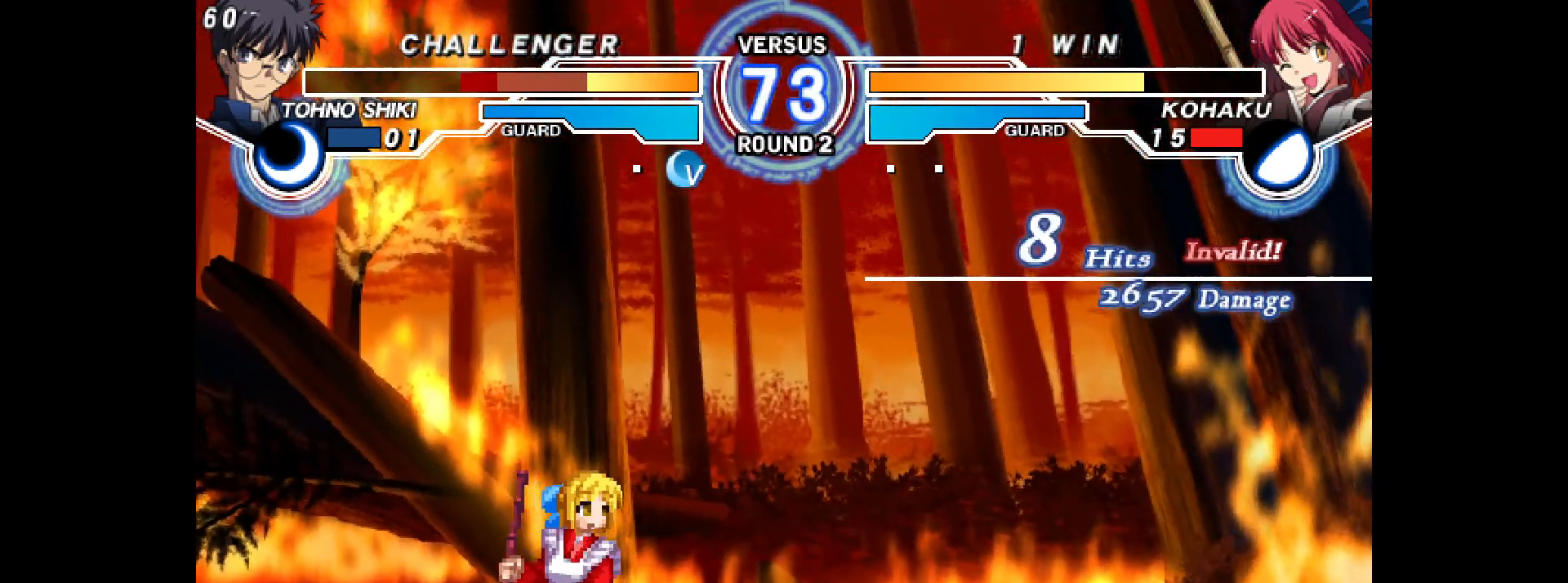
{"buttons": ["DPAD_DOWN"], "events": [[17, "DPAD_RIGHT", "down"], [483, "DPAD_DOWN", "down"], [500, "DPAD_RIGHT", "up"]]}
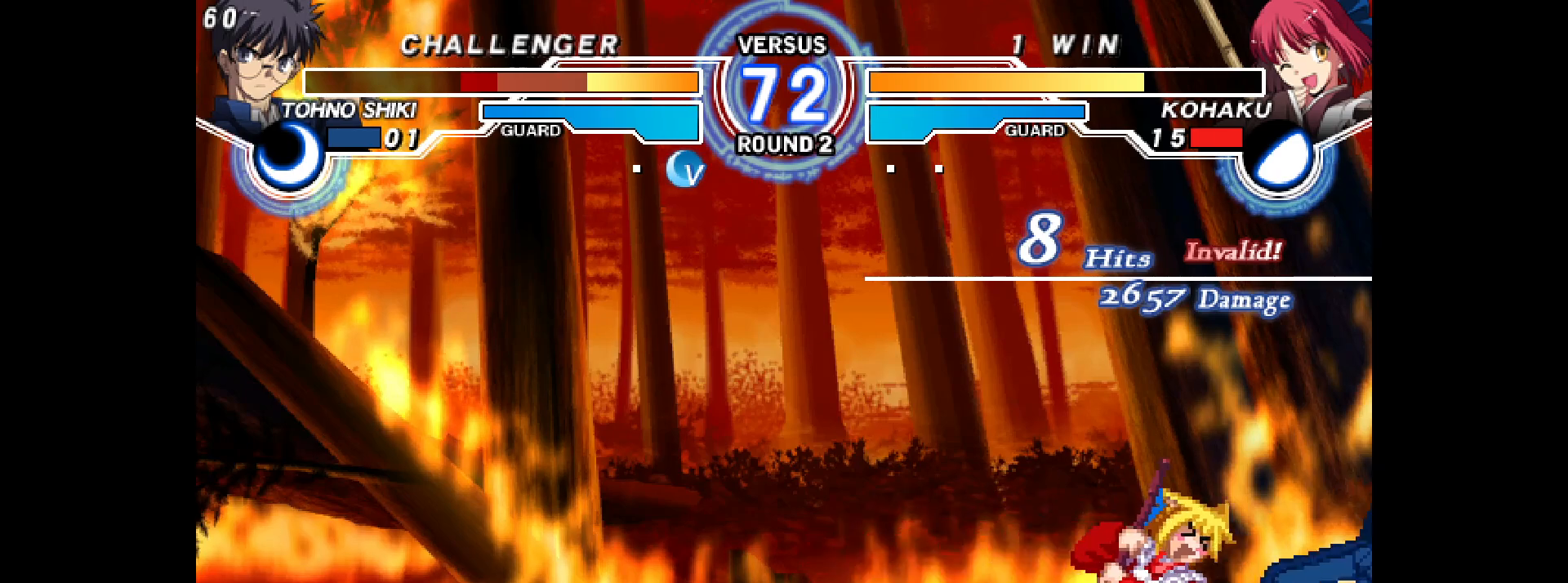
{"buttons": ["DPAD_RIGHT"], "events": [[17, "L2", "down"], [100, "DPAD_DOWN", "up"], [100, "L2", "up"], [133, "DPAD_RIGHT", "down"], [133, "TRIANGLE", "down"], [200, "TRIANGLE", "up"], [267, "L2", "down"], [333, "L2", "up"], [400, "L2", "down"], [483, "L2", "up"]]}
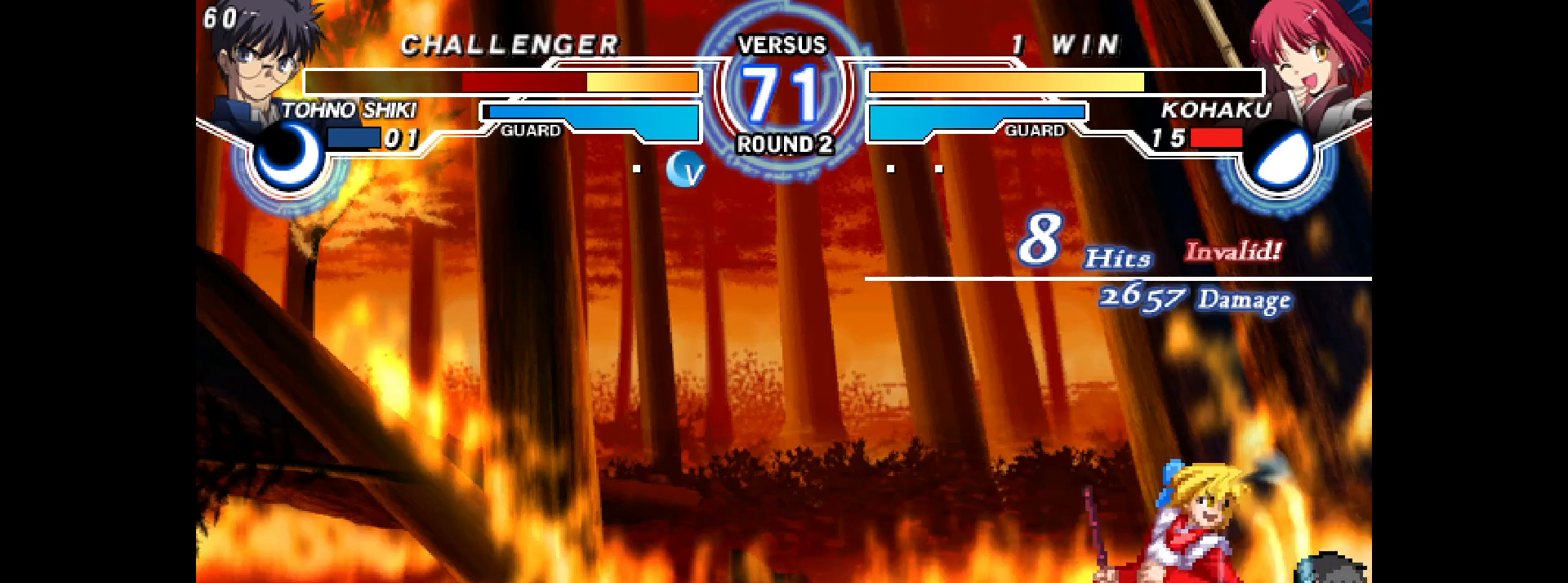
{"buttons": ["DPAD_DOWN"], "events": [[33, "DPAD_RIGHT", "up"], [317, "DPAD_DOWN", "down"], [350, "R2", "down"], [433, "R2", "up"]]}
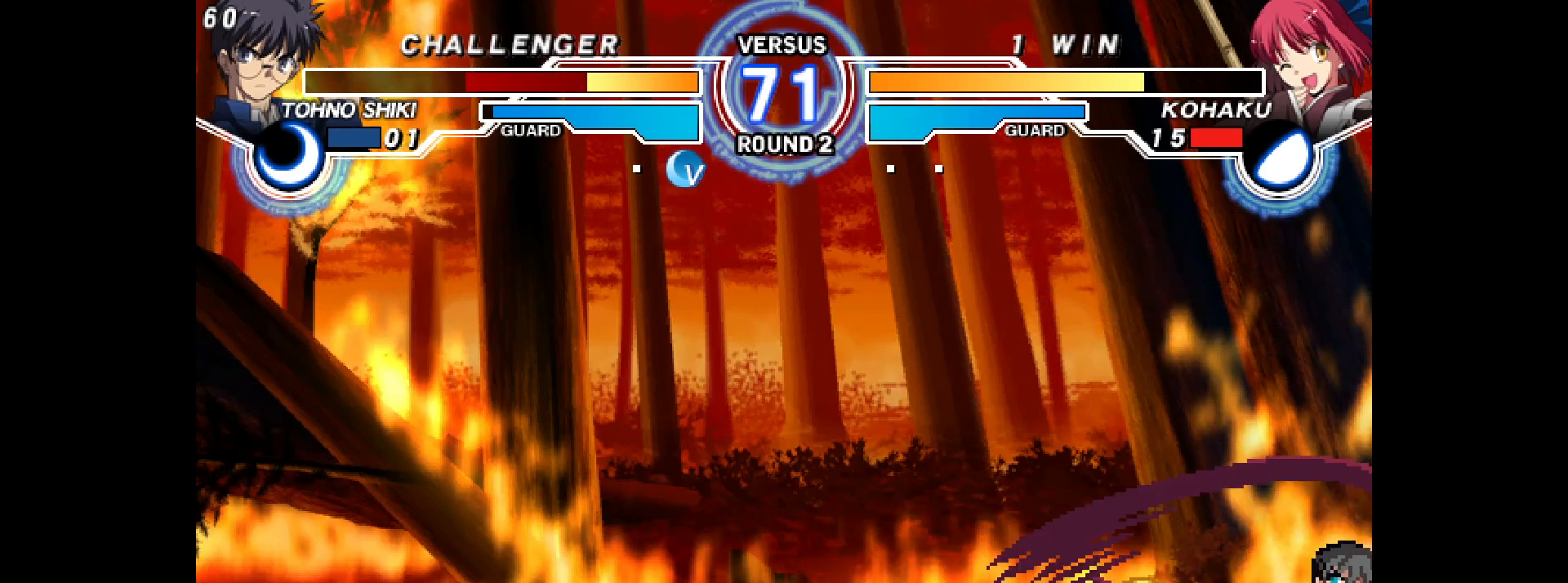
{"buttons": ["DPAD_DOWN"], "events": [[17, "DPAD_RIGHT", "down"], [117, "DPAD_RIGHT", "up"], [133, "L2", "down"], [167, "L2", "up"], [417, "CIRCLE", "down"], [467, "CIRCLE", "up"]]}
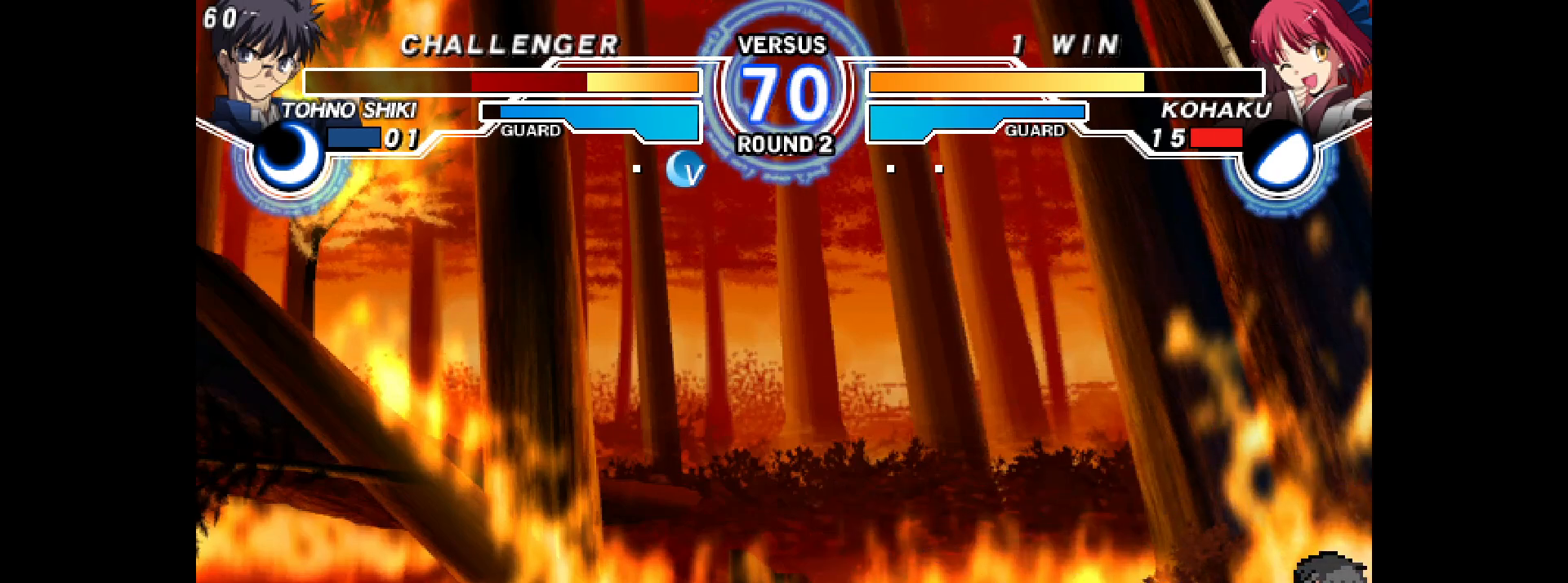
{"buttons": ["DPAD_RIGHT"], "events": [[67, "DPAD_RIGHT", "down"], [133, "DPAD_DOWN", "up"], [167, "R2", "down"], [217, "CIRCLE", "down"], [300, "DPAD_RIGHT", "up"], [350, "R2", "up"], [400, "CIRCLE", "up"], [500, "DPAD_RIGHT", "down"]]}
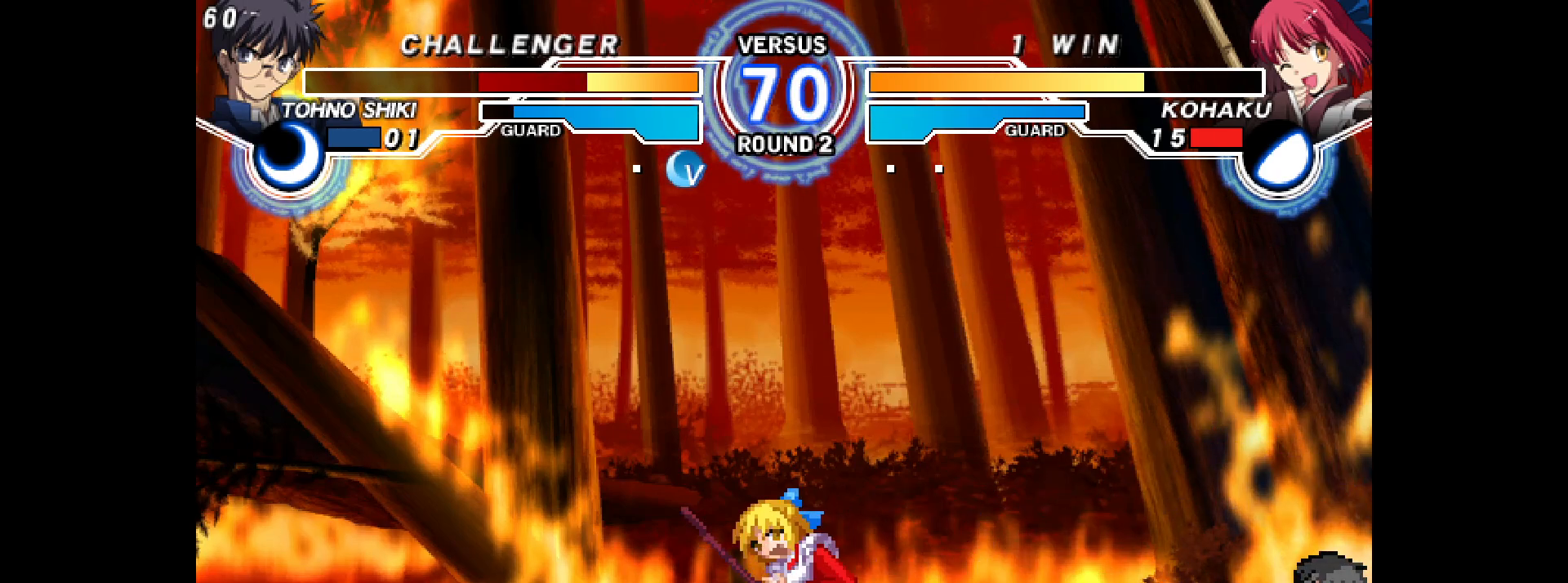
{"buttons": ["DPAD_DOWN", "DPAD_LEFT"], "events": [[167, "DPAD_RIGHT", "up"], [183, "DPAD_LEFT", "down"], [350, "DPAD_DOWN", "down"], [400, "CIRCLE", "down"], [450, "CIRCLE", "up"]]}
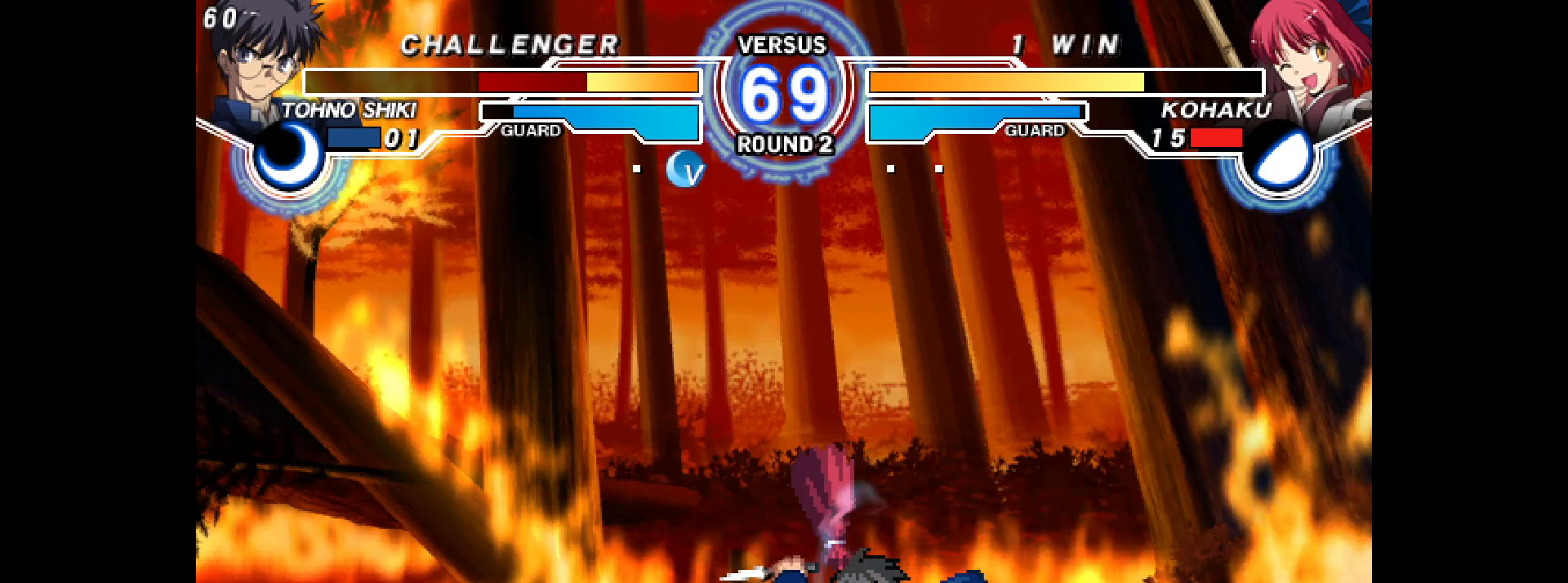
{"buttons": ["DPAD_DOWN", "DPAD_LEFT"], "events": []}
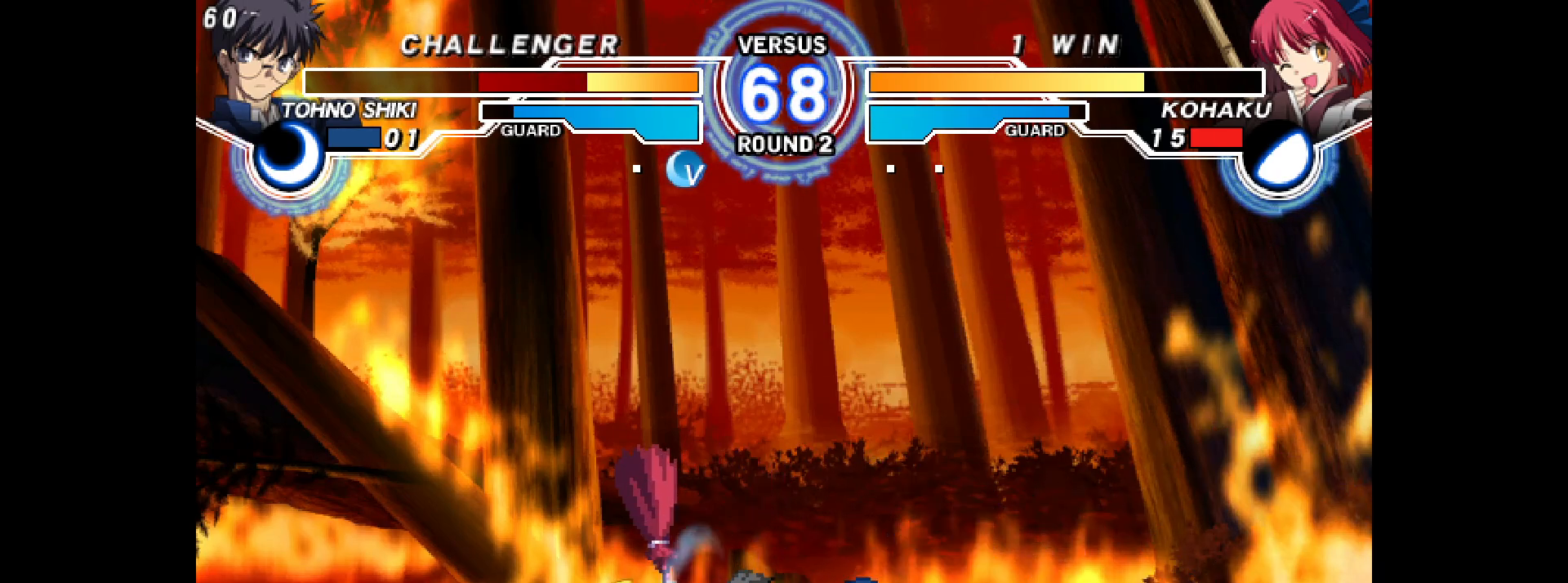
{"buttons": ["DPAD_LEFT"], "events": [[217, "DPAD_DOWN", "up"]]}
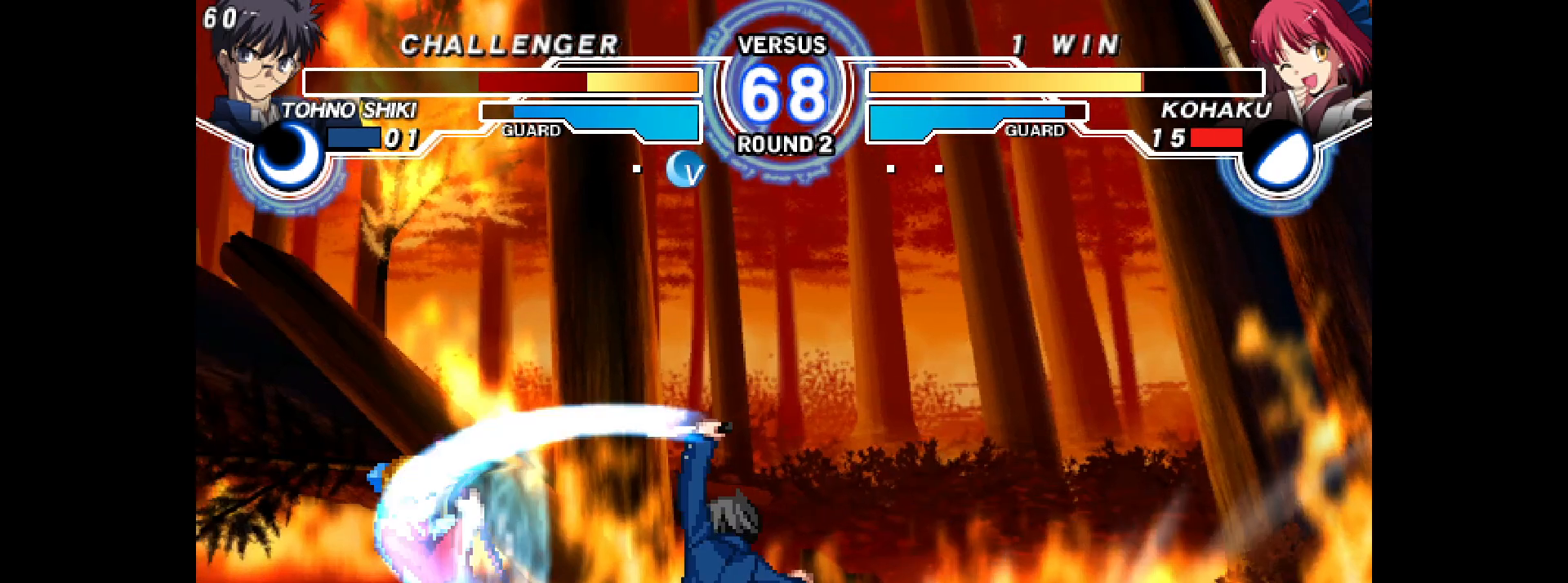
{"buttons": ["DPAD_LEFT"], "events": [[283, "DPAD_LEFT", "up"], [367, "DPAD_RIGHT", "down"], [383, "DPAD_UP", "down"], [500, "DPAD_LEFT", "down"], [500, "DPAD_RIGHT", "up"], [500, "DPAD_UP", "up"]]}
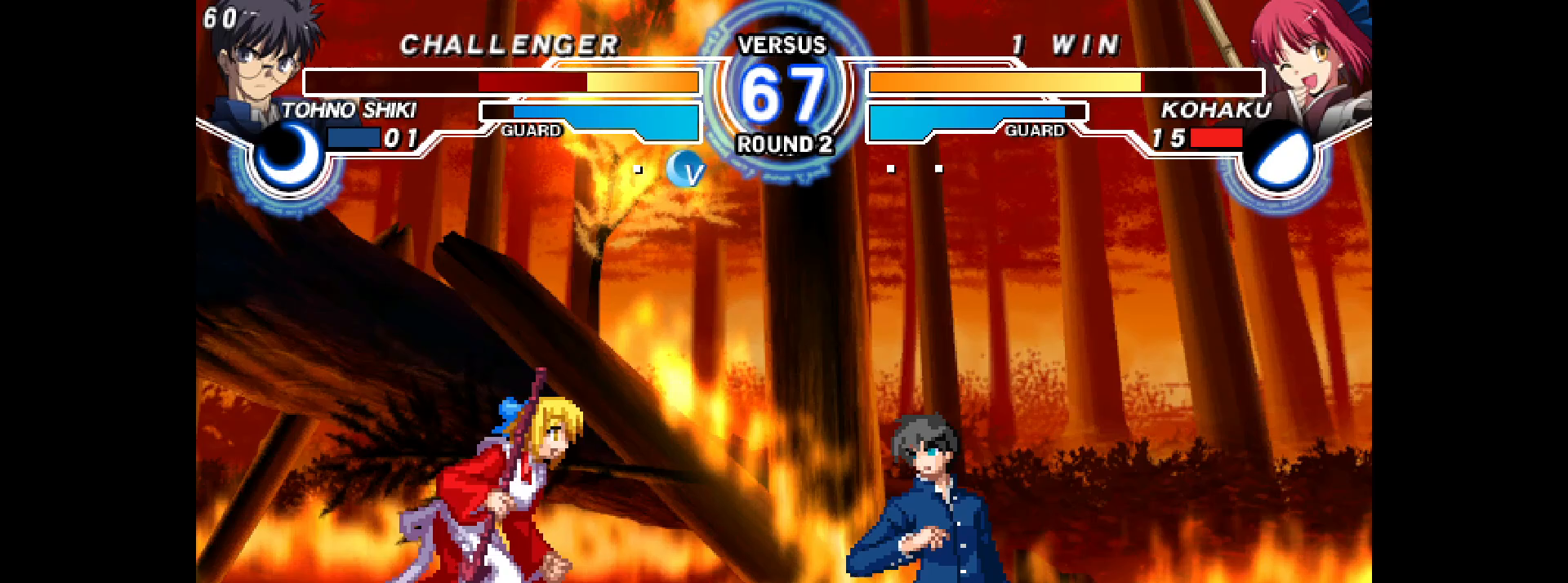
{"buttons": ["SQUARE"], "events": [[283, "CIRCLE", "down"], [400, "CIRCLE", "up"], [417, "DPAD_LEFT", "up"], [500, "SQUARE", "down"]]}
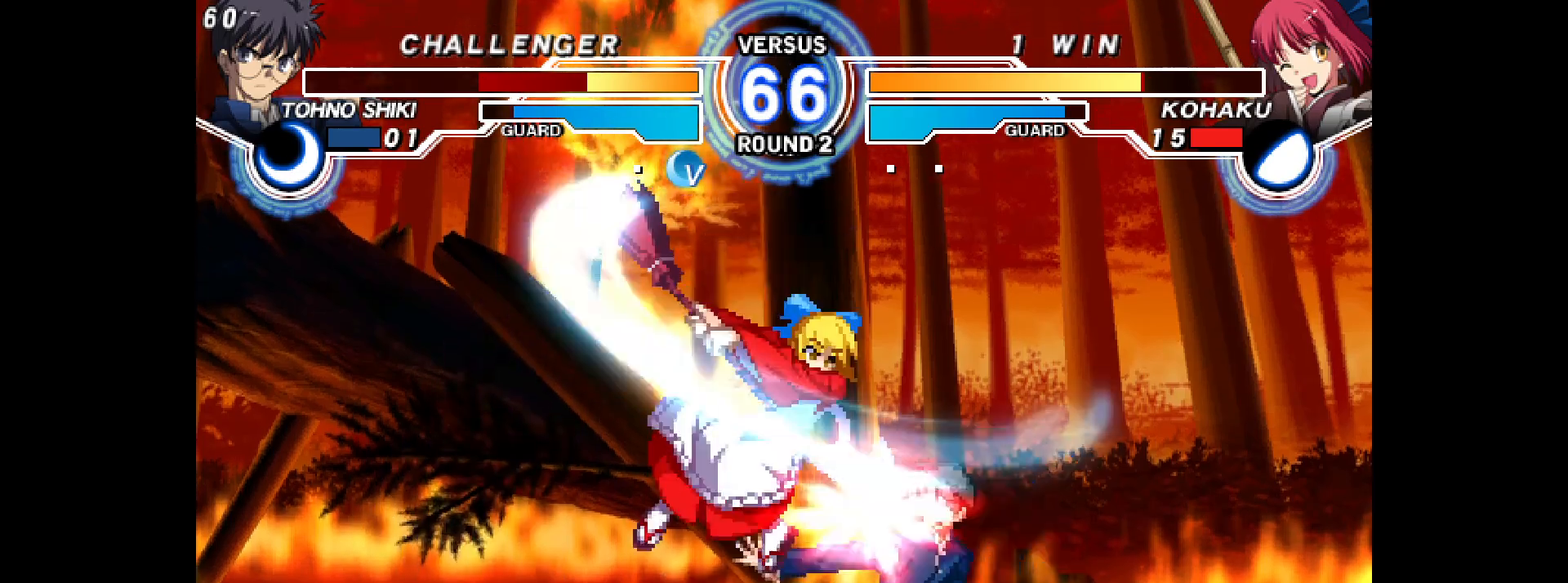
{"buttons": ["DPAD_LEFT"], "events": [[100, "DPAD_RIGHT", "down"], [117, "DPAD_UP", "down"], [250, "SQUARE", "up"], [283, "DPAD_LEFT", "down"], [283, "DPAD_RIGHT", "up"], [283, "DPAD_UP", "up"]]}
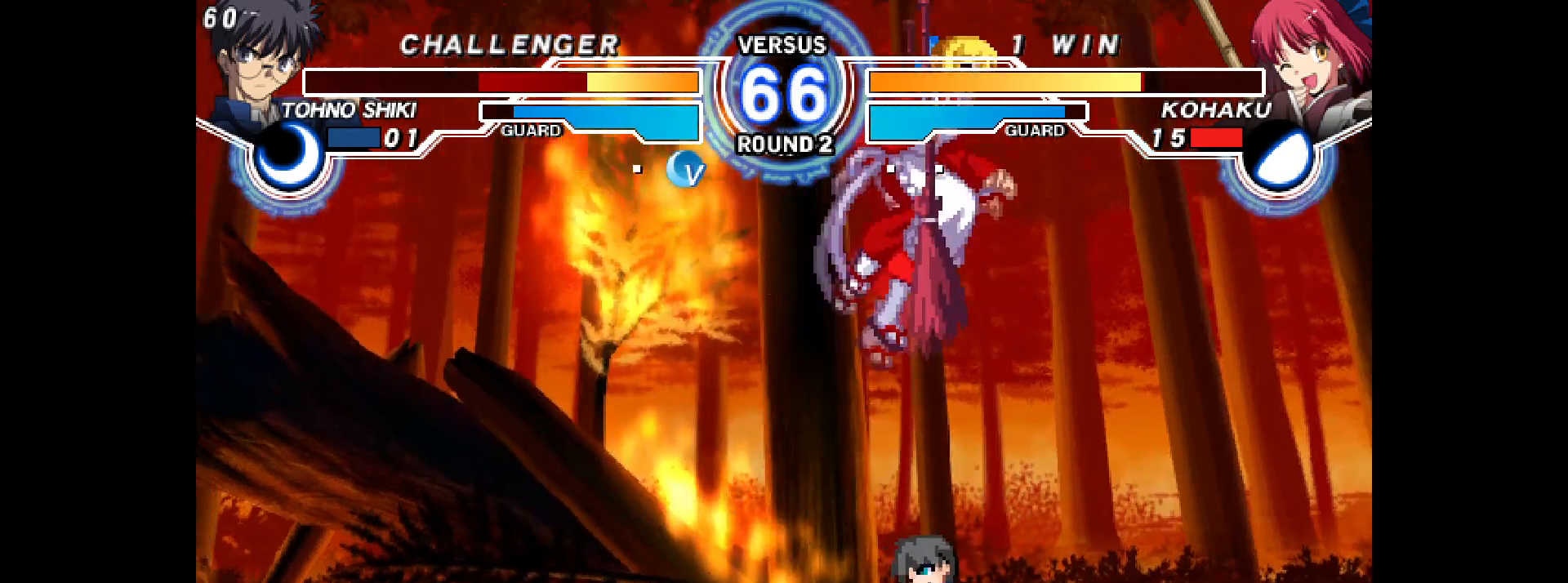
{"buttons": [], "events": [[100, "CIRCLE", "down"], [150, "CIRCLE", "up"], [383, "DPAD_LEFT", "up"]]}
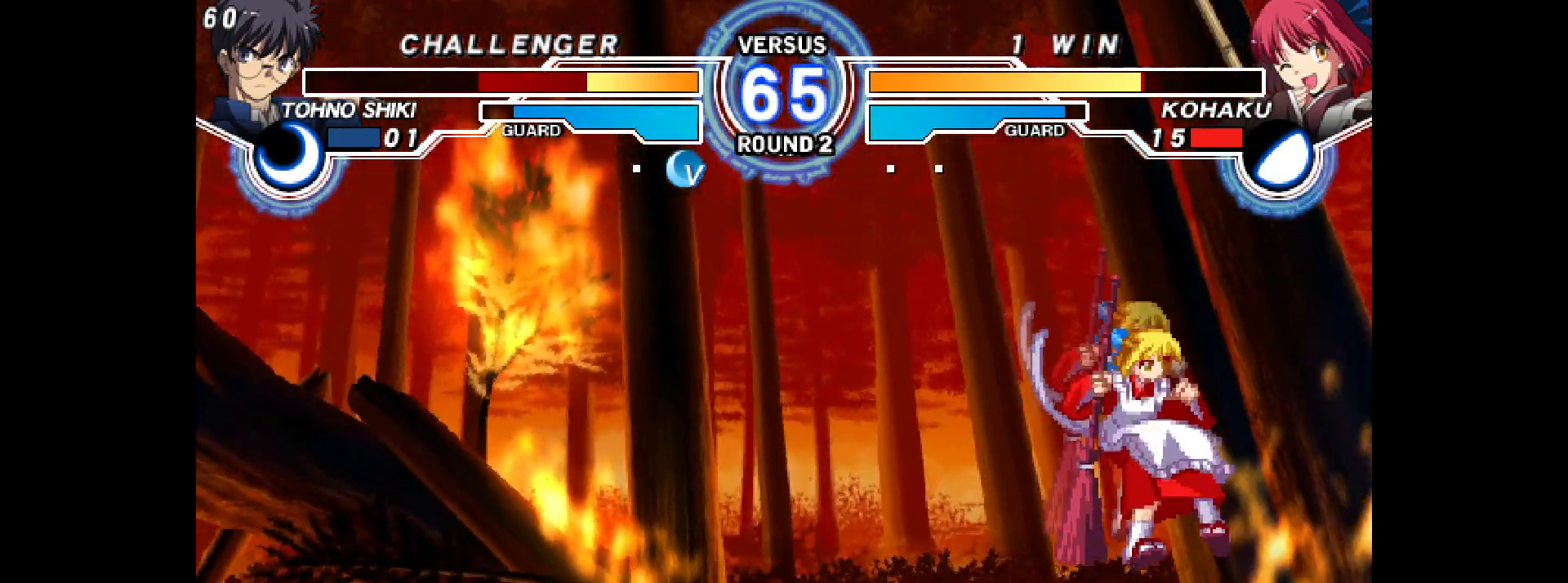
{"buttons": ["DPAD_RIGHT"], "events": [[117, "DPAD_UP", "down"], [250, "DPAD_RIGHT", "down"], [283, "DPAD_UP", "up"]]}
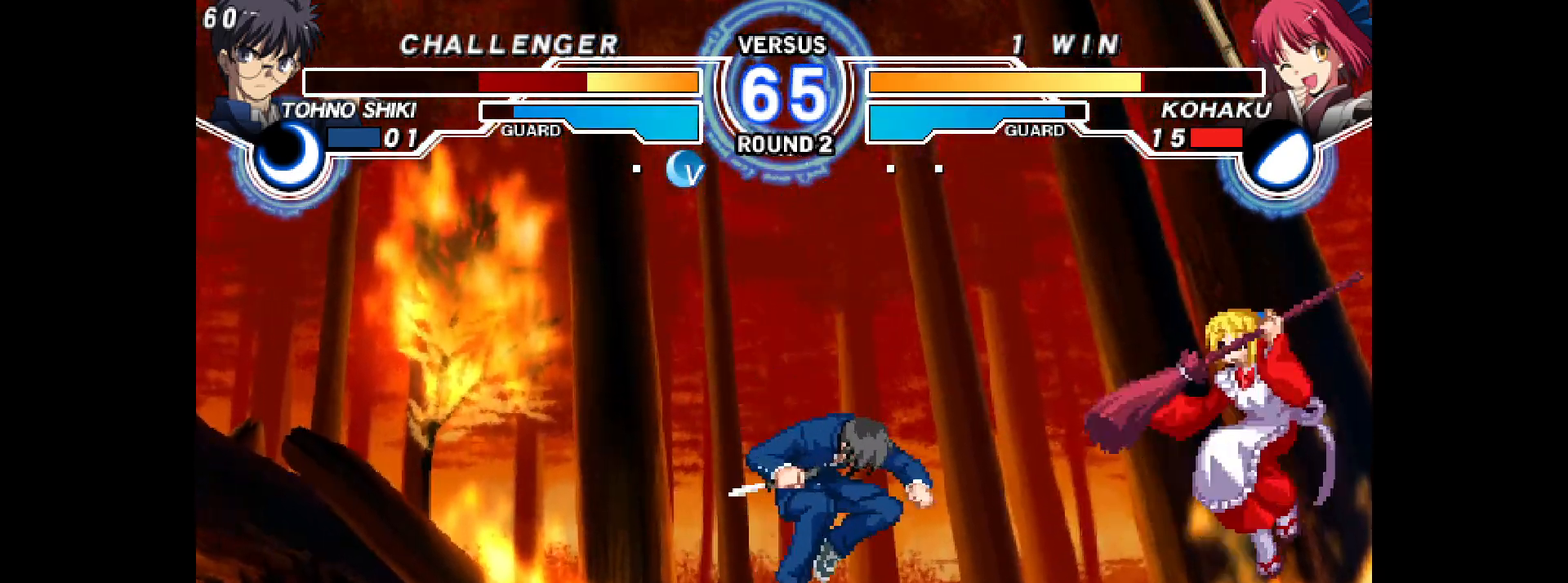
{"buttons": ["DPAD_RIGHT"], "events": [[83, "DPAD_RIGHT", "up"], [167, "DPAD_LEFT", "down"], [233, "R1", "down"], [283, "R1", "up"], [317, "DPAD_LEFT", "up"], [317, "DPAD_RIGHT", "down"], [417, "R2", "down"], [500, "R2", "up"]]}
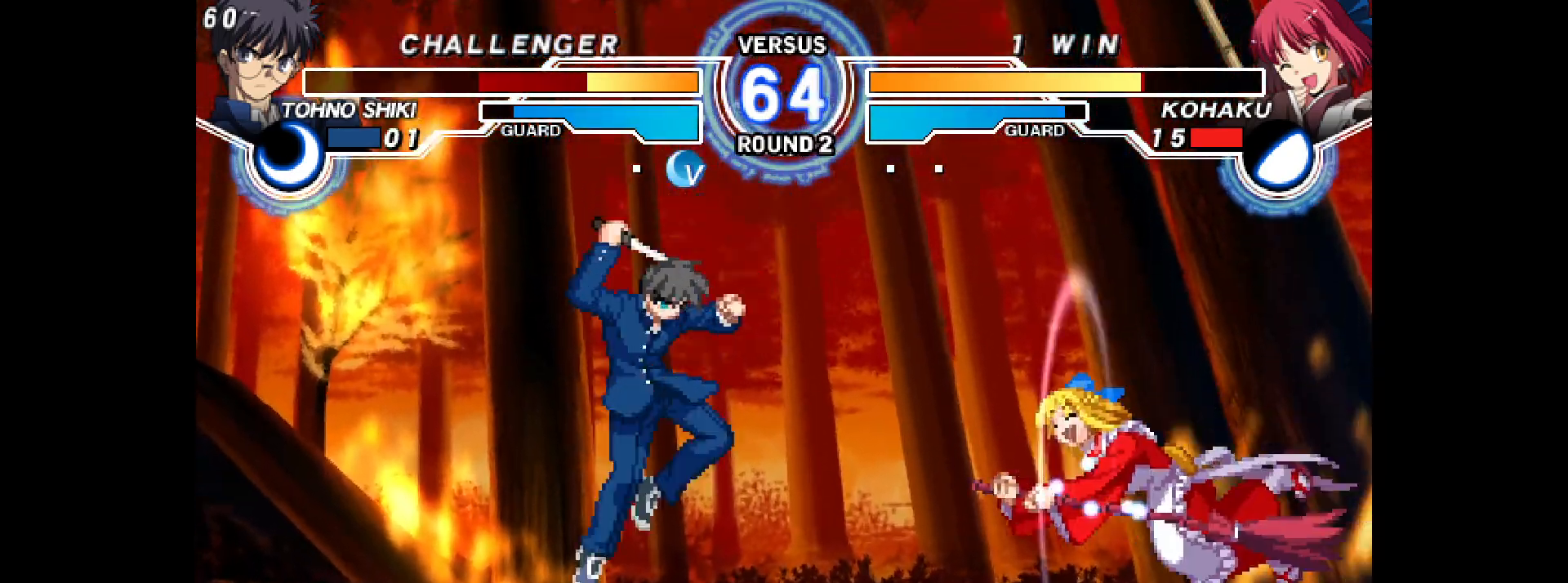
{"buttons": ["L2", "DPAD_RIGHT"], "events": [[17, "TRIANGLE", "down"], [117, "TRIANGLE", "up"], [217, "TRIANGLE", "down"], [300, "TRIANGLE", "up"], [417, "L2", "down"]]}
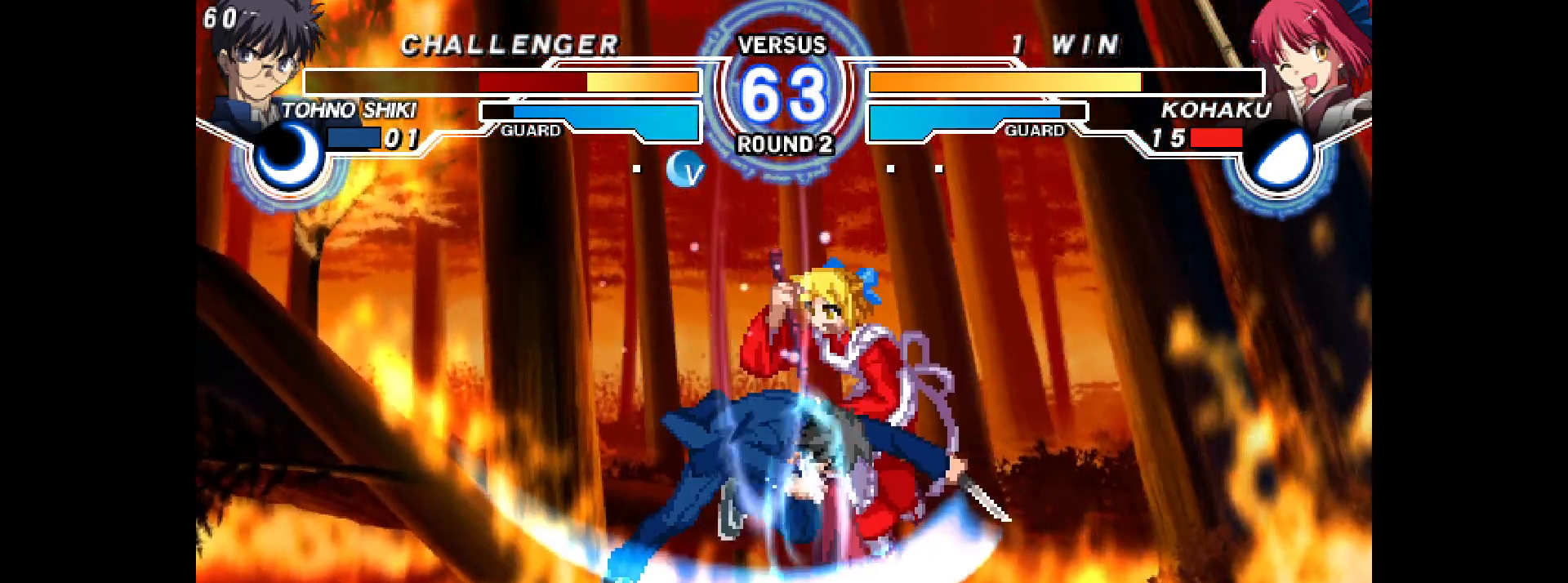
{"buttons": ["DPAD_DOWN", "DPAD_RIGHT"], "events": [[50, "L2", "up"], [167, "DPAD_DOWN", "down"]]}
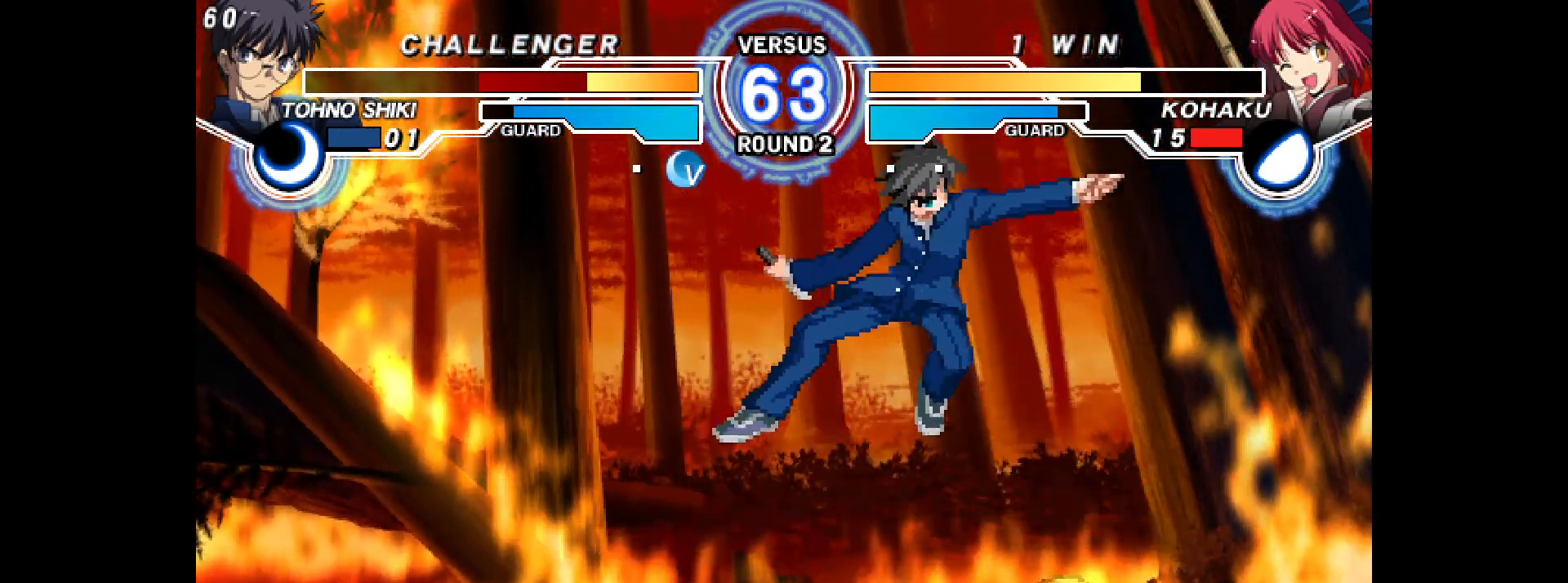
{"buttons": ["DPAD_RIGHT"], "events": [[17, "START", "down"], [67, "START", "up"], [217, "START", "down"], [250, "DPAD_DOWN", "up"], [267, "L2", "down"], [267, "START", "up"], [400, "L2", "up"]]}
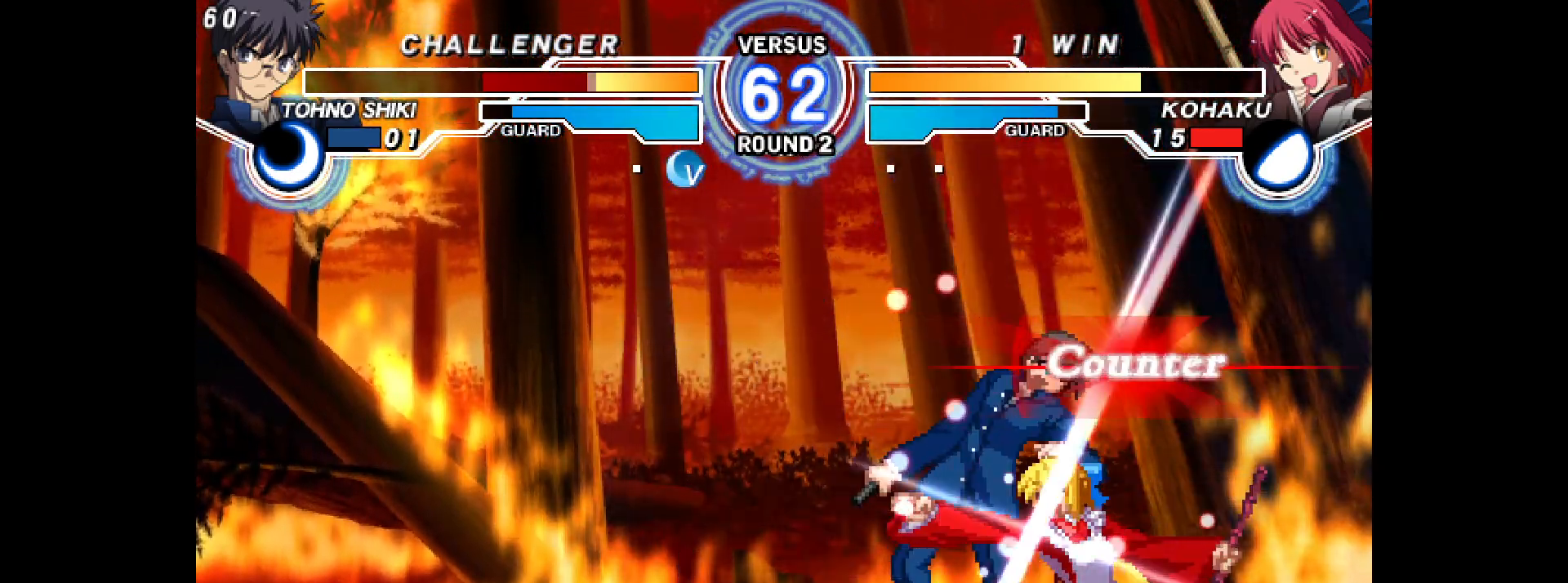
{"buttons": [], "events": [[83, "DPAD_RIGHT", "up"], [300, "DPAD_DOWN", "down"], [350, "CIRCLE", "down"], [400, "CIRCLE", "up"], [433, "DPAD_DOWN", "up"]]}
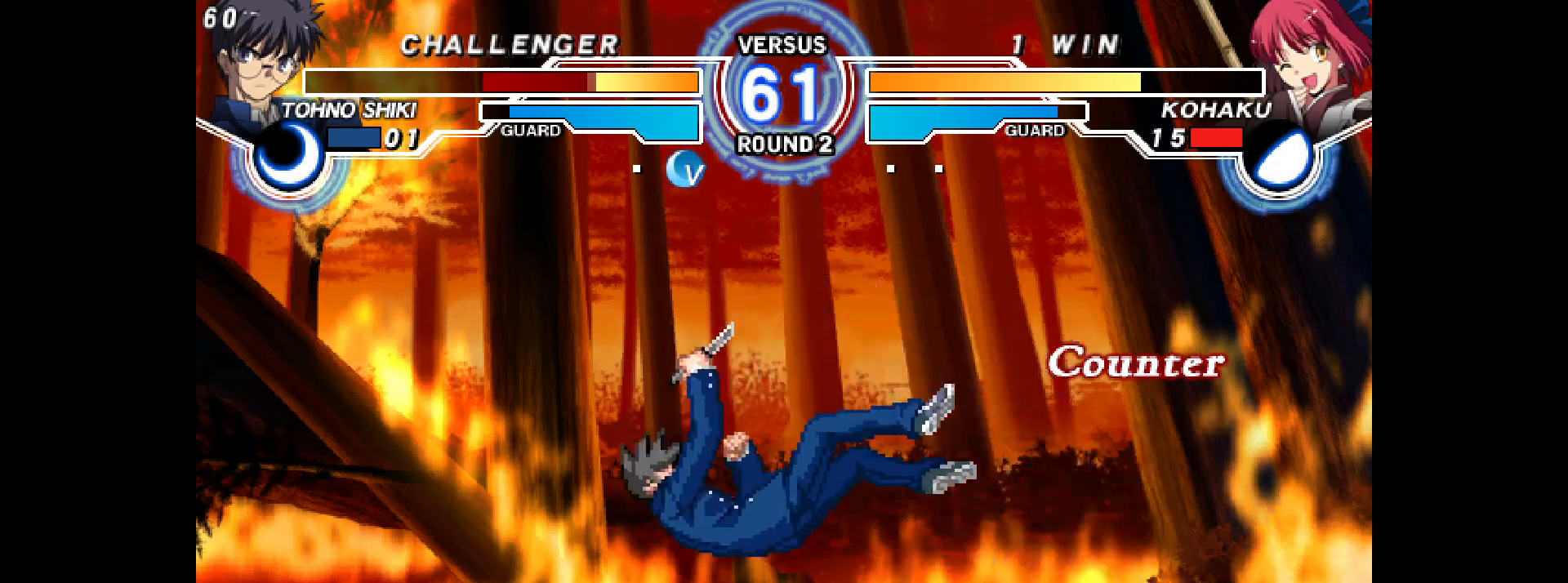
{"buttons": ["DPAD_LEFT"], "events": [[100, "DPAD_LEFT", "down"], [133, "L2", "down"], [167, "TRIANGLE", "down"], [183, "L2", "up"], [183, "TRIANGLE", "up"], [417, "L2", "down"], [450, "L2", "up"]]}
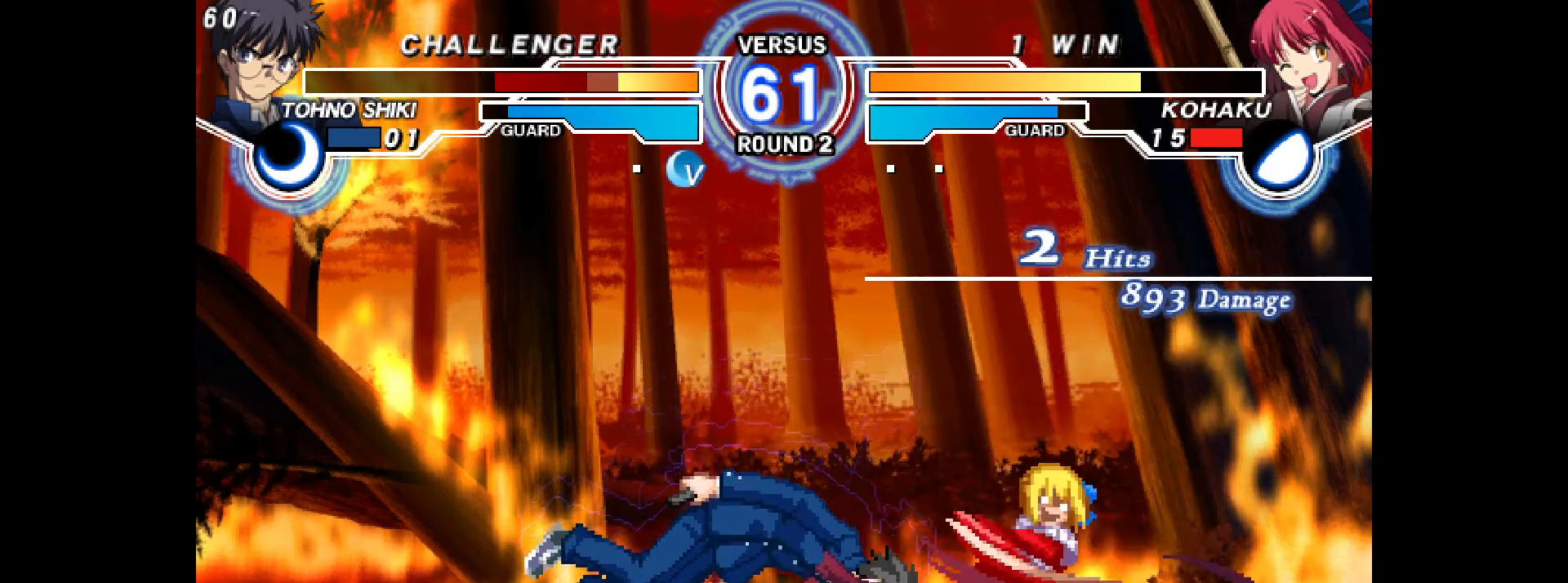
{"buttons": ["CIRCLE", "R2"], "events": [[50, "L2", "down"], [67, "START", "down"], [100, "L2", "up"], [183, "DPAD_LEFT", "up"], [183, "START", "up"], [300, "DPAD_DOWN", "down"], [367, "DPAD_LEFT", "down"], [433, "DPAD_DOWN", "up"], [433, "R2", "down"], [483, "DPAD_LEFT", "up"], [500, "CIRCLE", "down"]]}